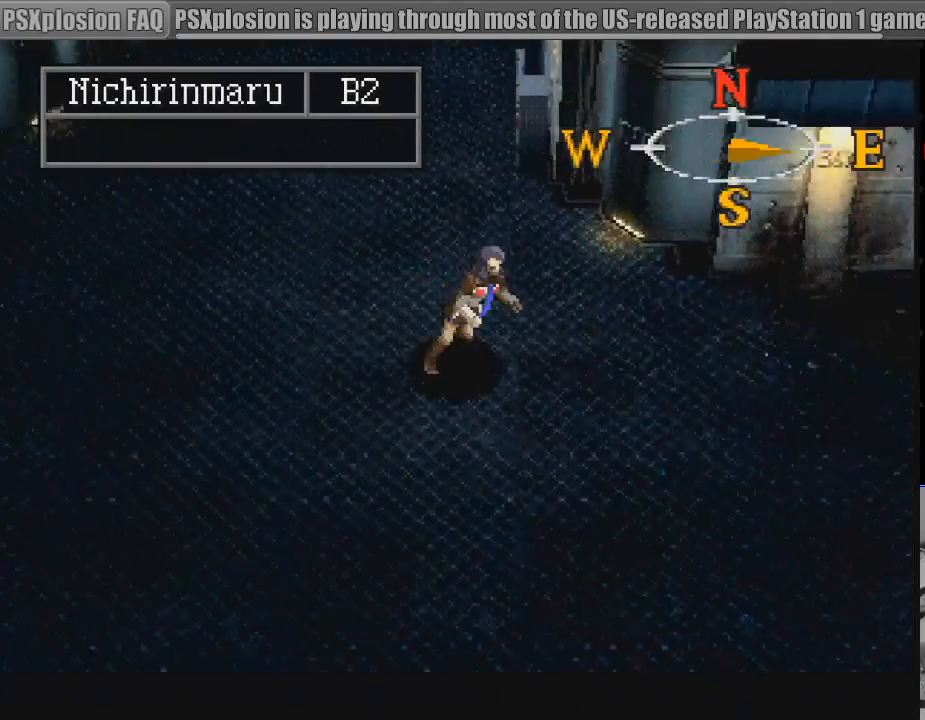
Gameplay with a controller (PlayStation layout); each line is a JSON object with the inputs held at the frame after it. "events" lists button and stick changes between this image and that frame as [ms after this image, input, new state], when the widget could be followed in between. Not read: L3 R3.
{"buttons": ["CIRCLE", "DPAD_RIGHT"], "events": [[250, "DPAD_UP", "down"], [267, "DPAD_UP", "up"], [333, "DPAD_DOWN", "up"]]}
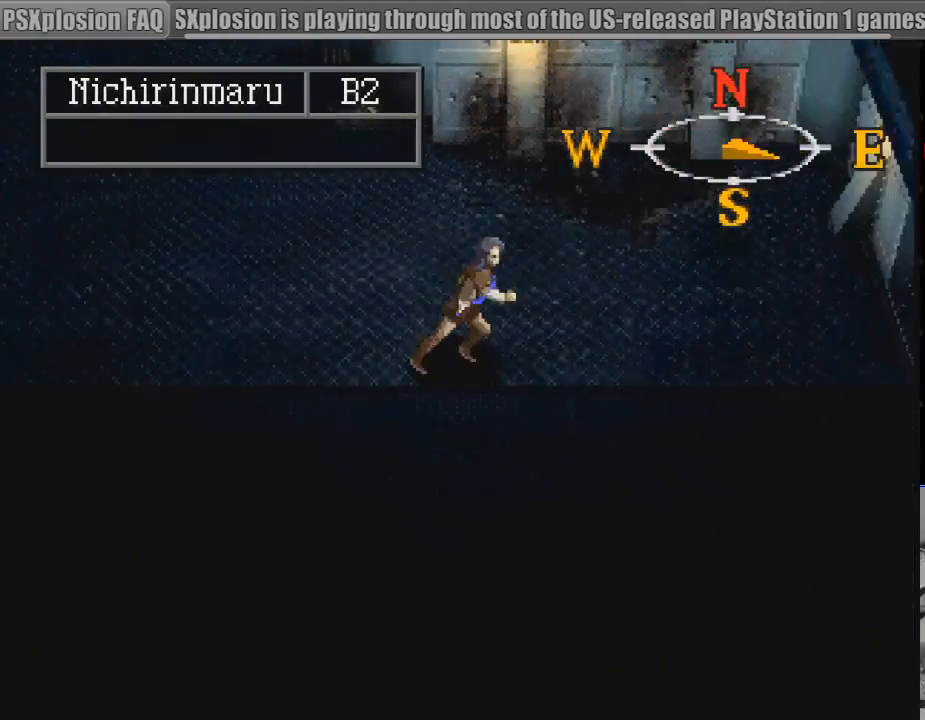
{"buttons": ["CIRCLE", "DPAD_RIGHT"], "events": []}
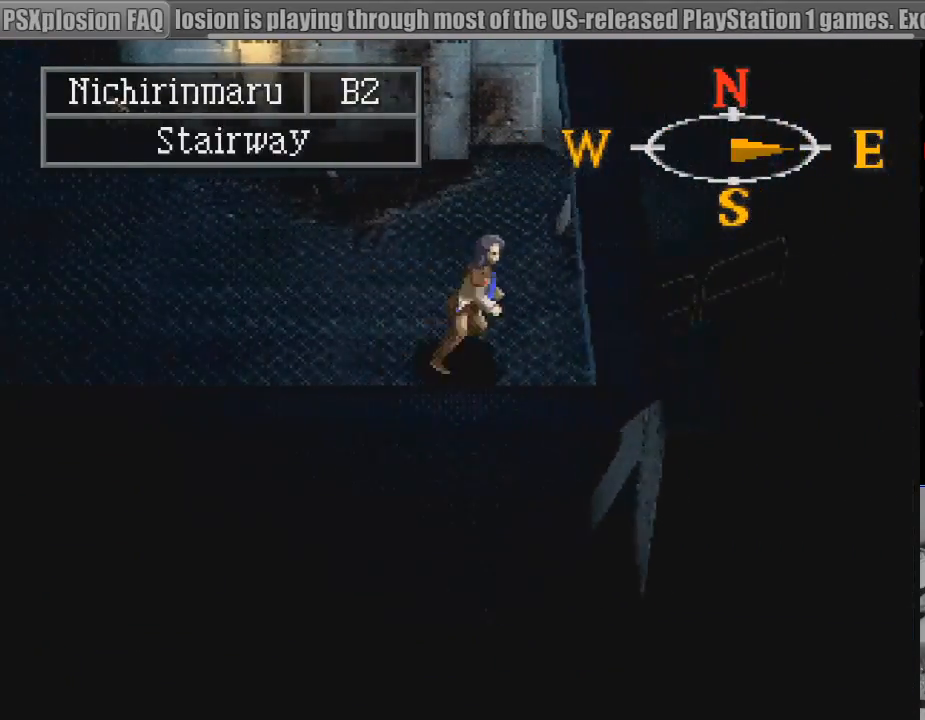
{"buttons": ["CIRCLE", "DPAD_RIGHT"], "events": [[250, "TRIANGLE", "down"], [283, "TRIANGLE", "up"]]}
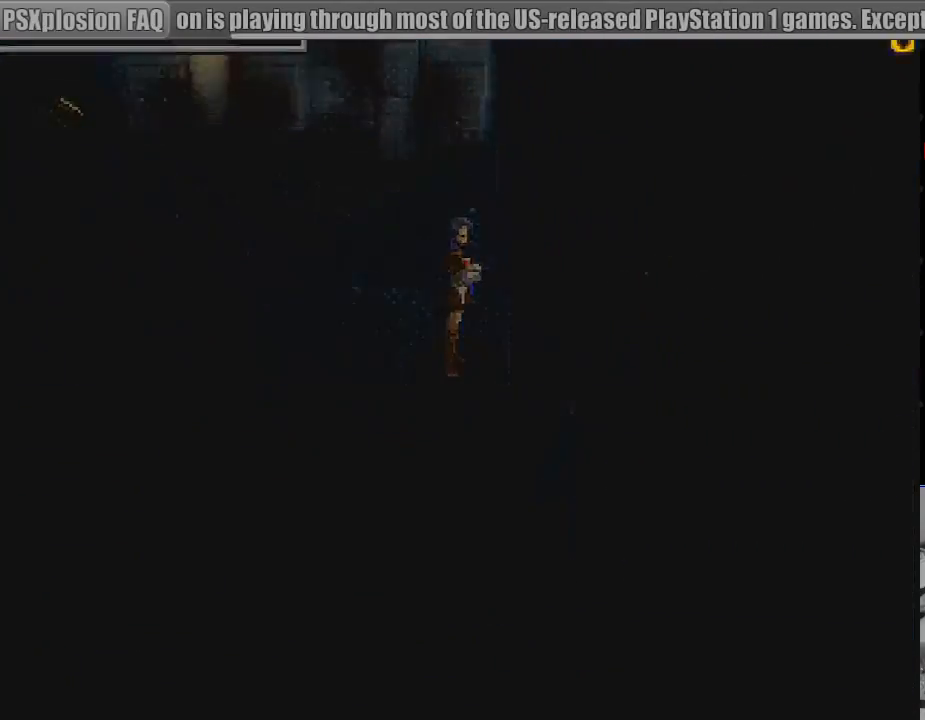
{"buttons": [], "events": [[33, "DPAD_RIGHT", "up"], [67, "CIRCLE", "up"]]}
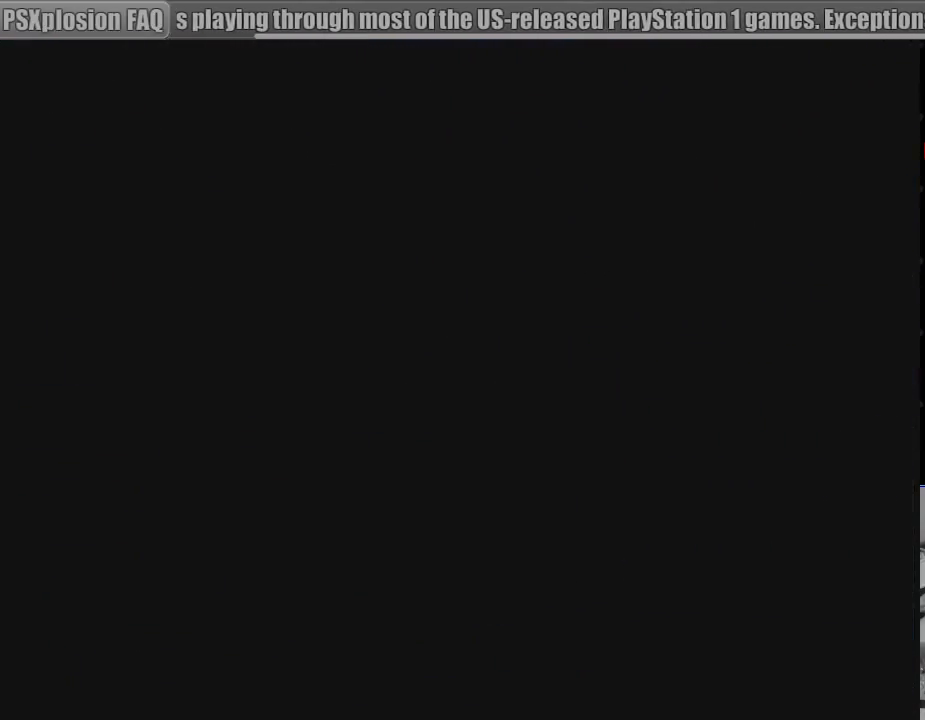
{"buttons": [], "events": []}
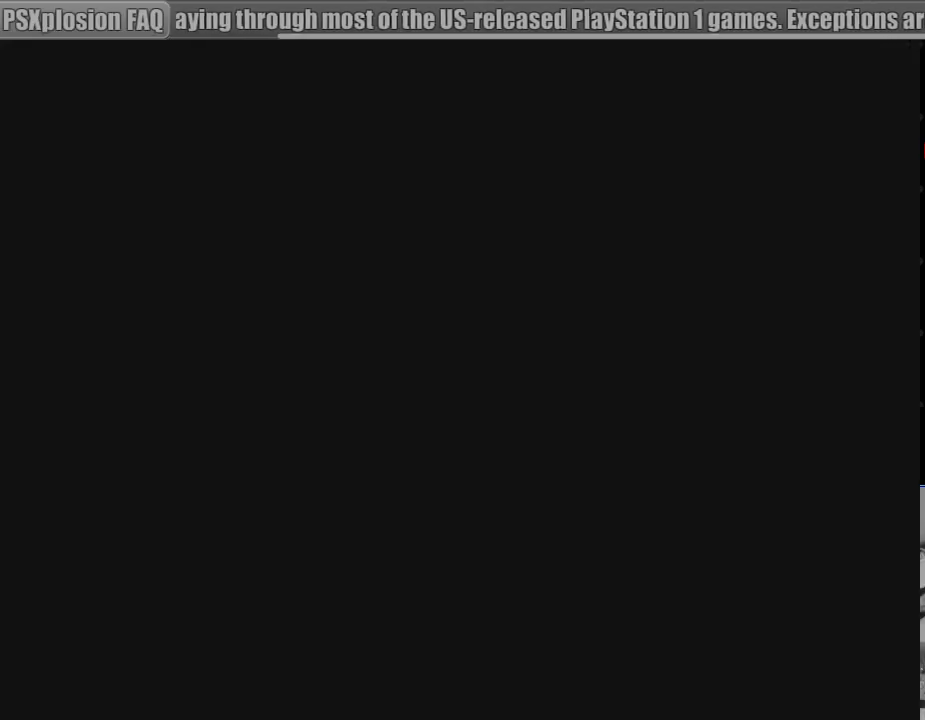
{"buttons": [], "events": []}
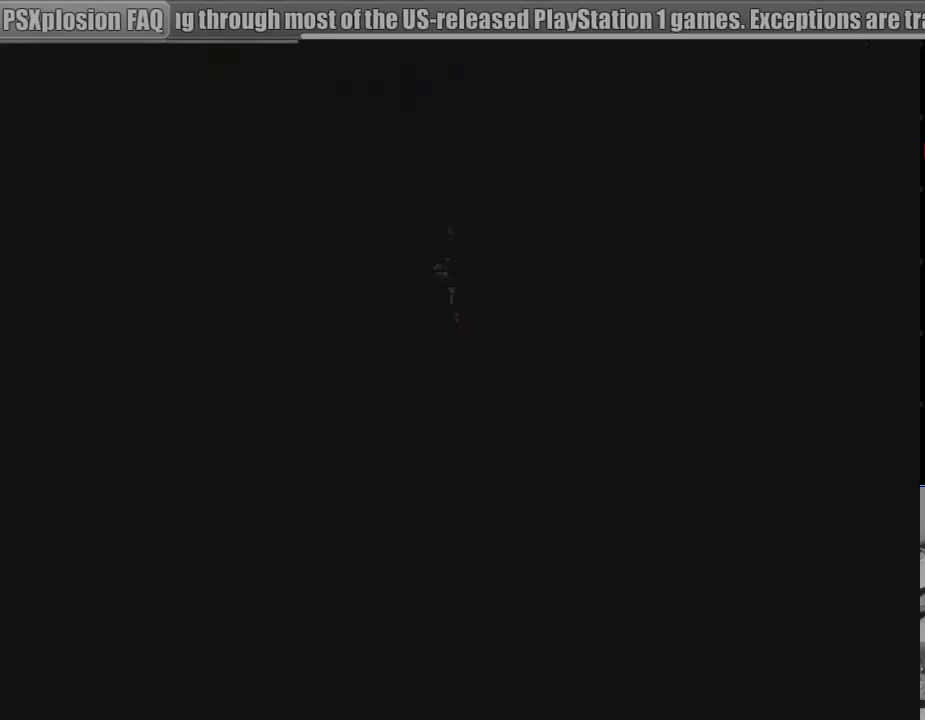
{"buttons": [], "events": []}
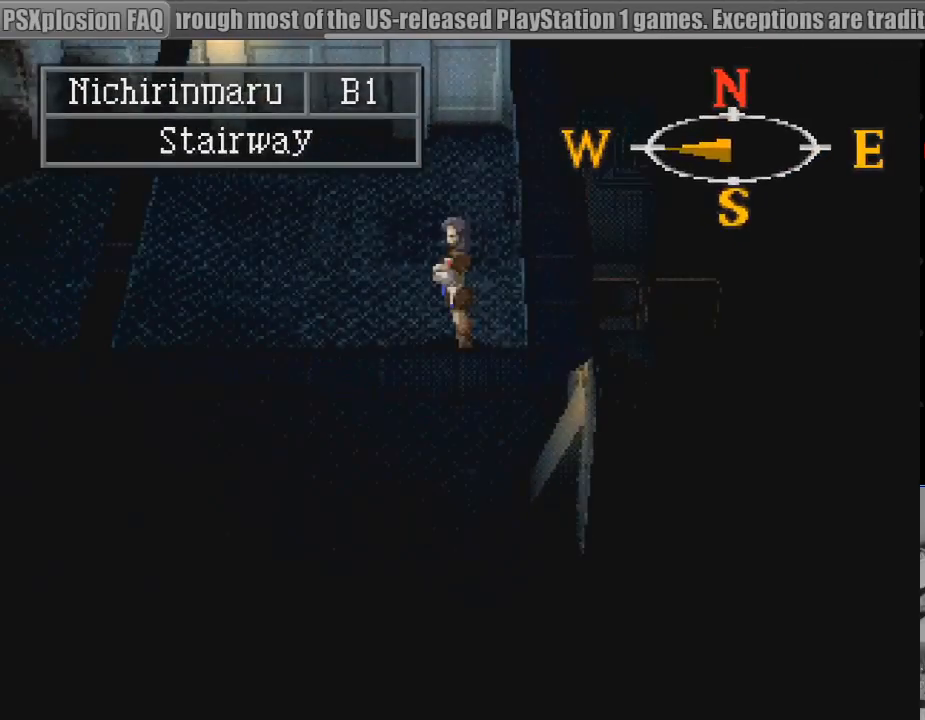
{"buttons": ["CIRCLE", "DPAD_LEFT"], "events": [[317, "CIRCLE", "down"], [483, "DPAD_LEFT", "down"]]}
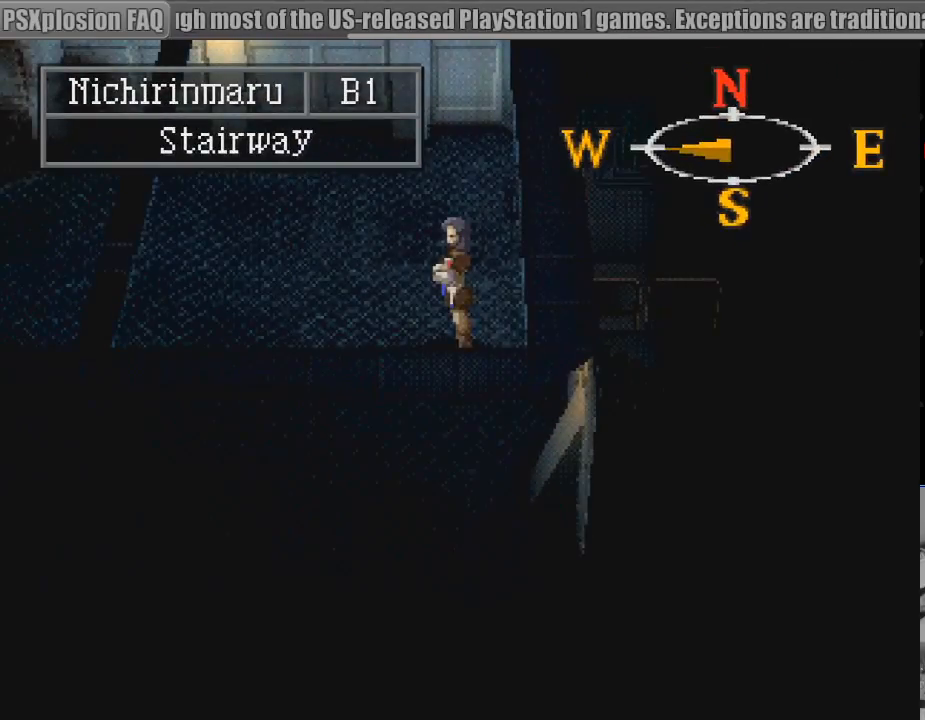
{"buttons": [], "events": [[317, "CIRCLE", "up"], [333, "CIRCLE", "down"], [450, "DPAD_LEFT", "up"], [483, "CIRCLE", "up"]]}
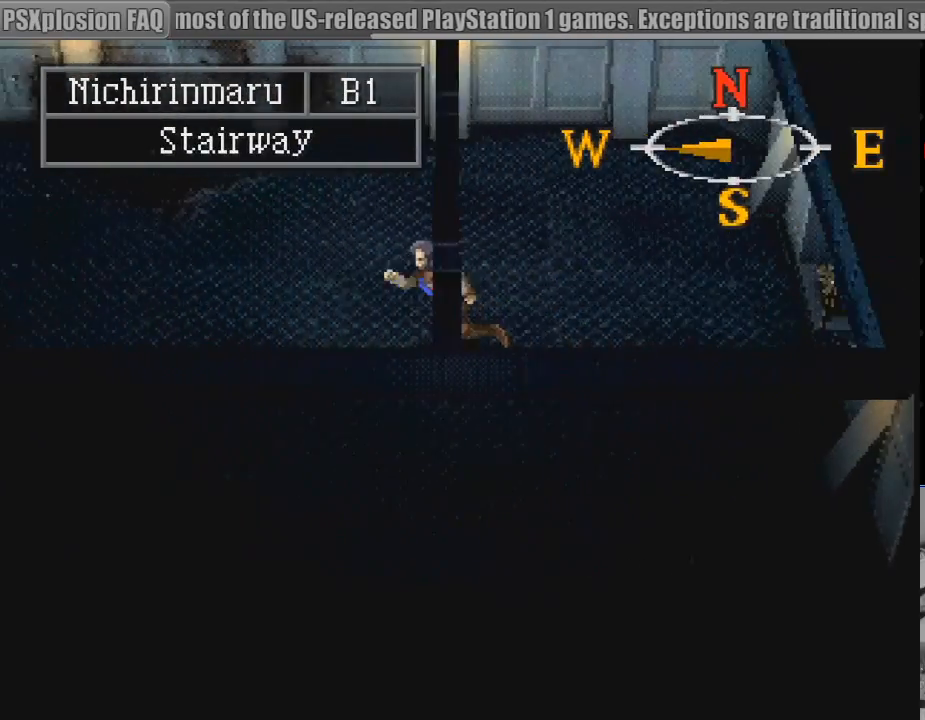
{"buttons": [], "events": [[100, "TRIANGLE", "down"], [300, "TRIANGLE", "up"]]}
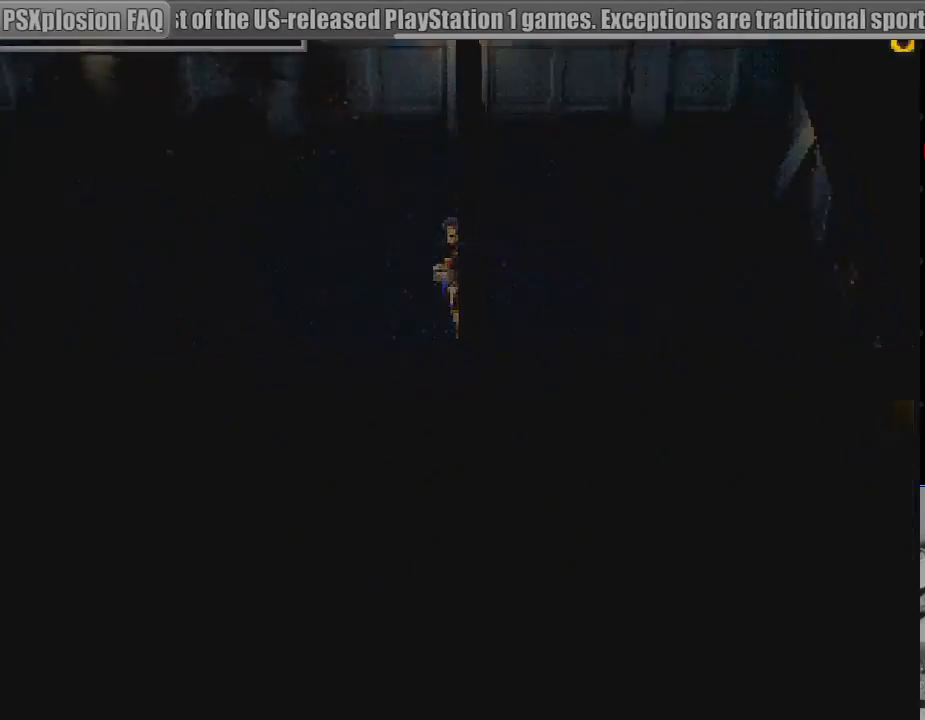
{"buttons": [], "events": []}
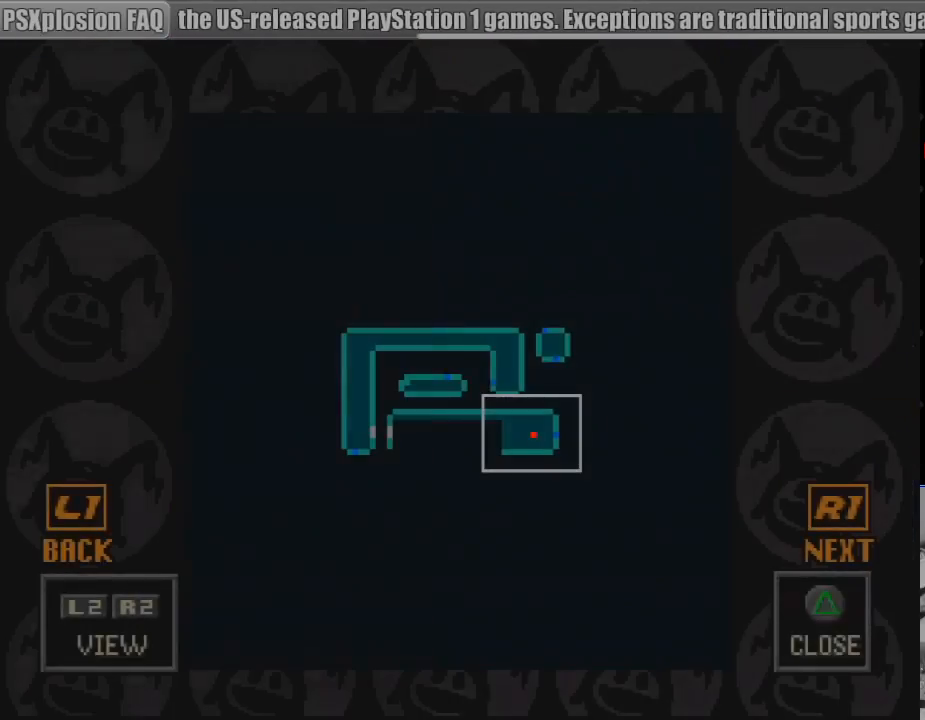
{"buttons": [], "events": []}
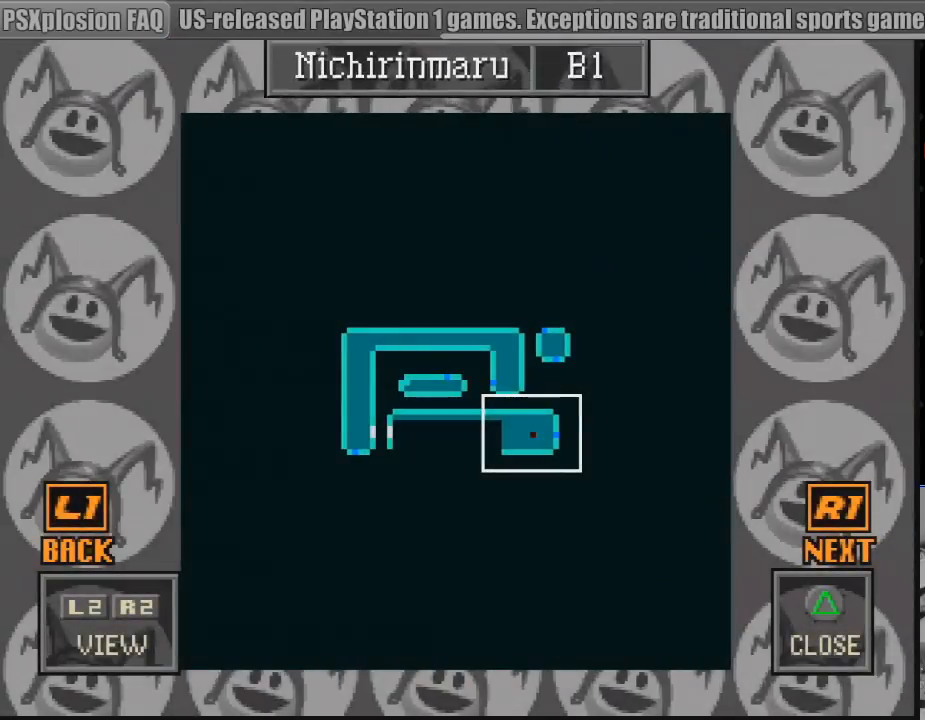
{"buttons": [], "events": []}
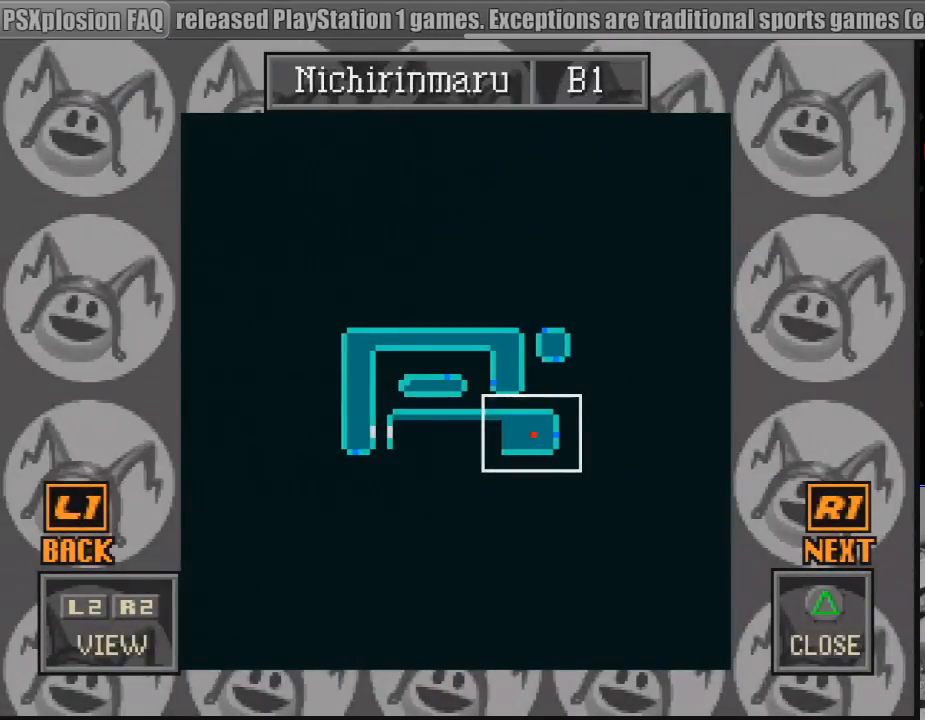
{"buttons": ["TRIANGLE"], "events": [[350, "TRIANGLE", "down"]]}
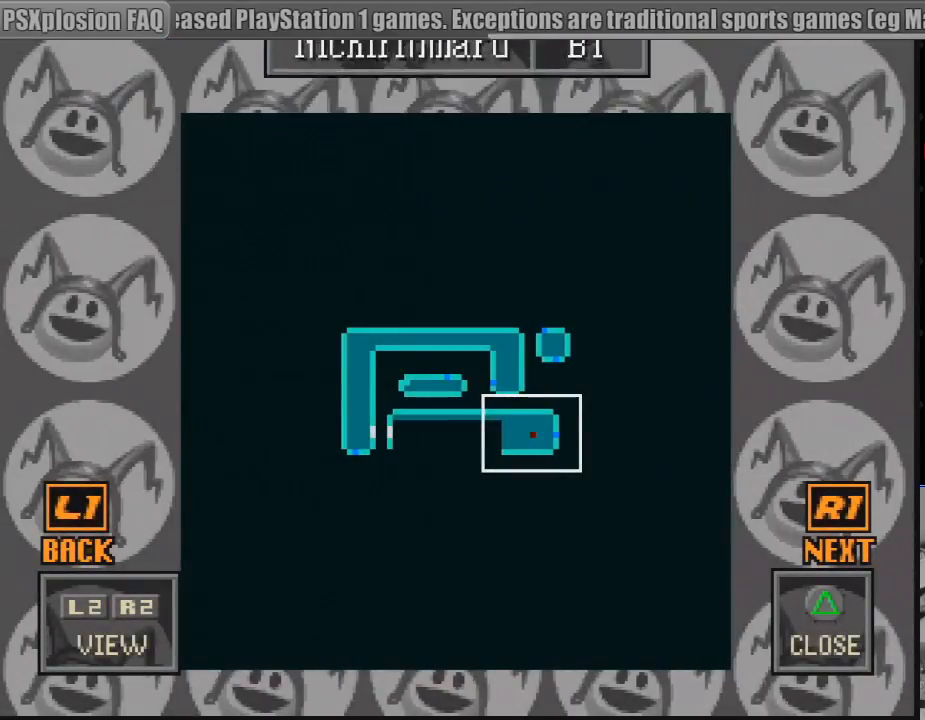
{"buttons": [], "events": [[50, "TRIANGLE", "up"]]}
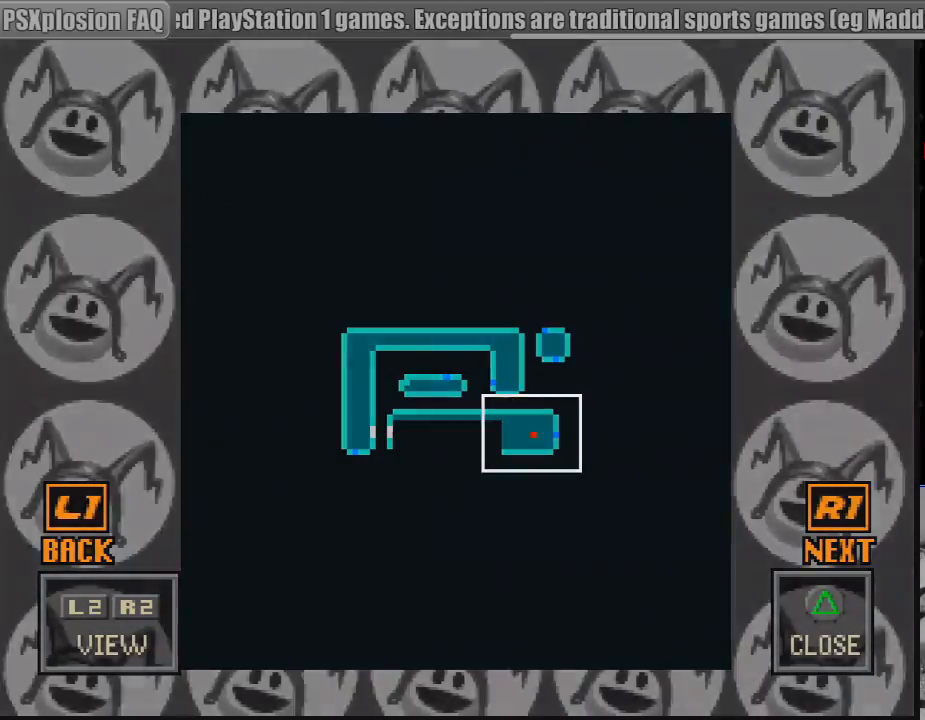
{"buttons": ["CIRCLE"], "events": [[500, "CIRCLE", "down"]]}
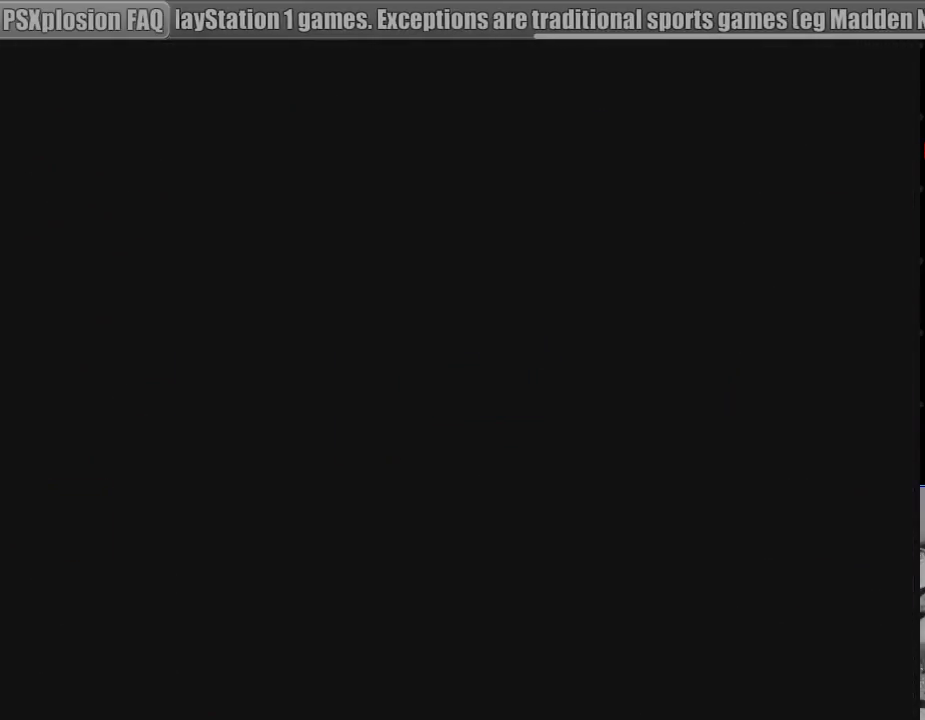
{"buttons": ["CIRCLE", "DPAD_LEFT"], "events": [[33, "DPAD_LEFT", "down"]]}
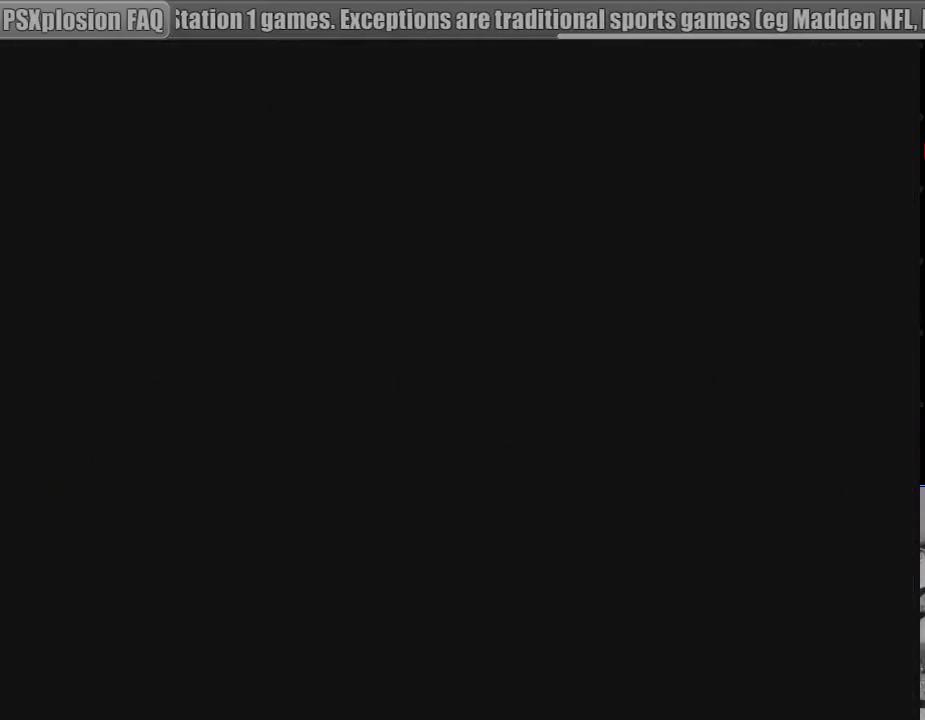
{"buttons": ["CIRCLE", "DPAD_LEFT"], "events": []}
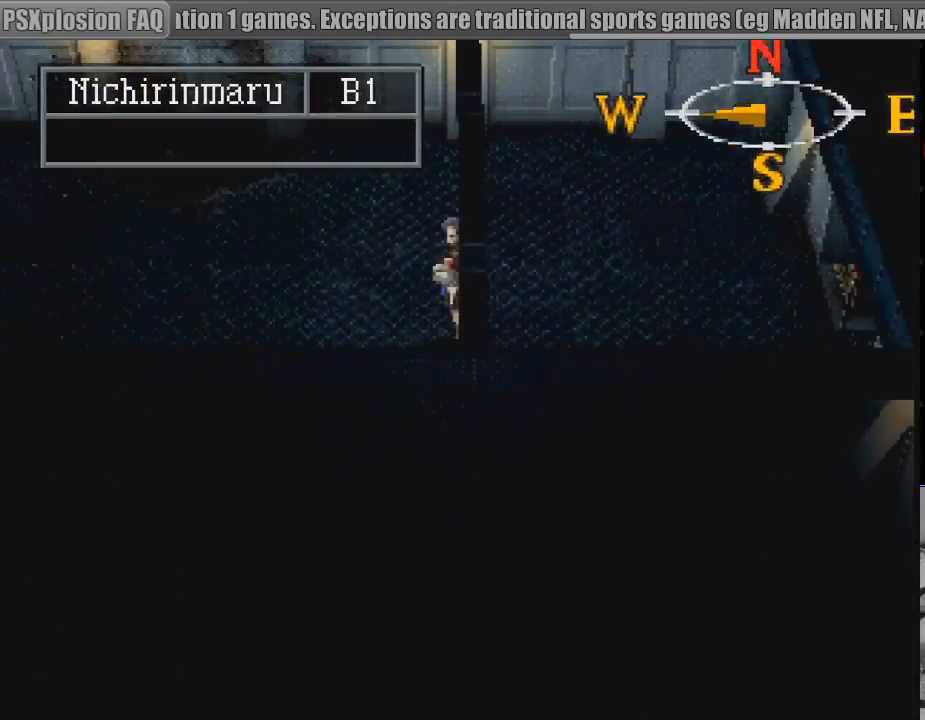
{"buttons": ["CIRCLE", "DPAD_LEFT"], "events": []}
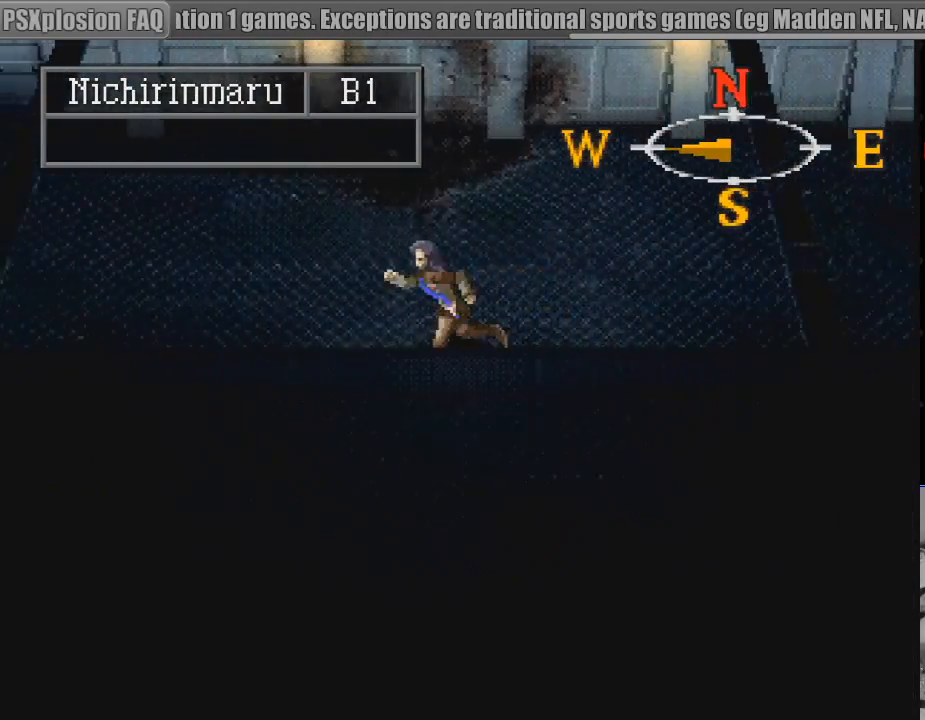
{"buttons": ["CIRCLE", "DPAD_LEFT"], "events": [[167, "DPAD_LEFT", "up"], [183, "DPAD_LEFT", "down"], [283, "DPAD_DOWN", "down"], [300, "DPAD_DOWN", "up"]]}
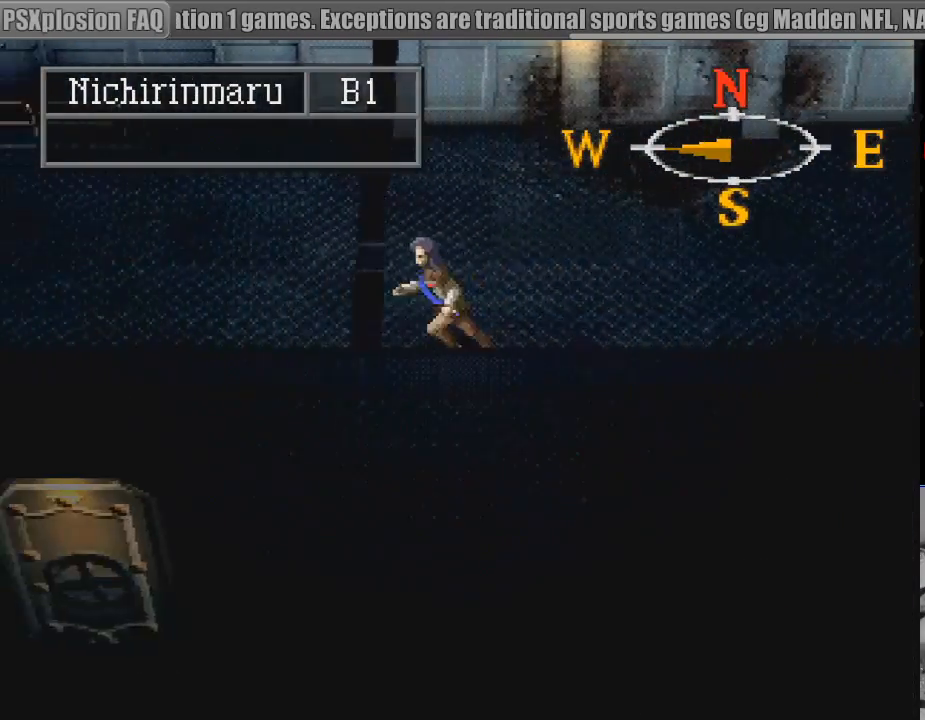
{"buttons": ["CIRCLE", "DPAD_LEFT"], "events": []}
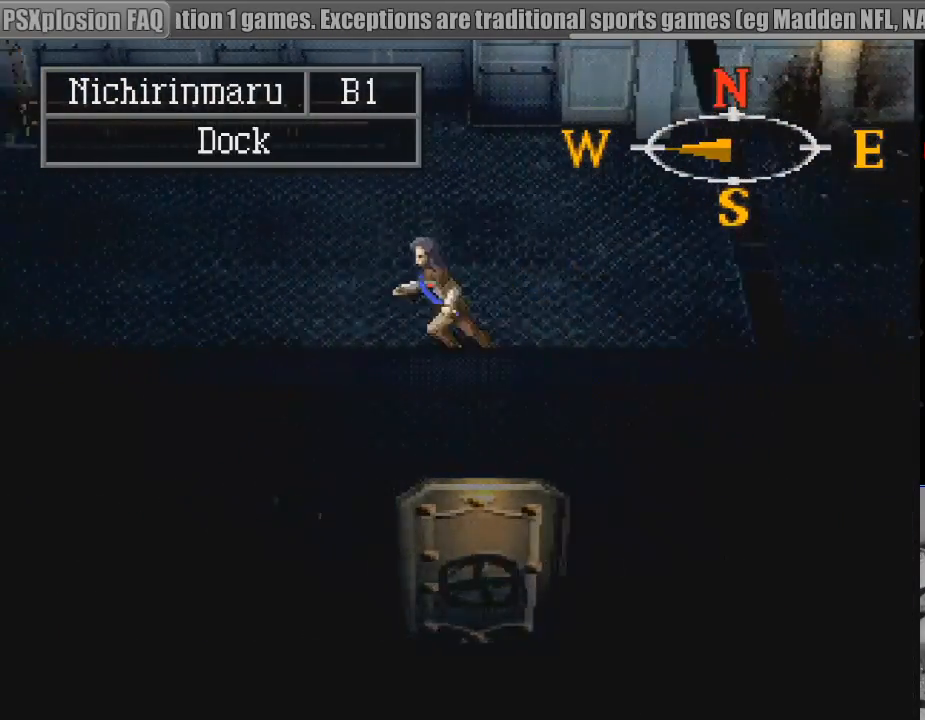
{"buttons": ["CIRCLE", "DPAD_DOWN"], "events": [[17, "DPAD_LEFT", "up"], [433, "DPAD_DOWN", "down"]]}
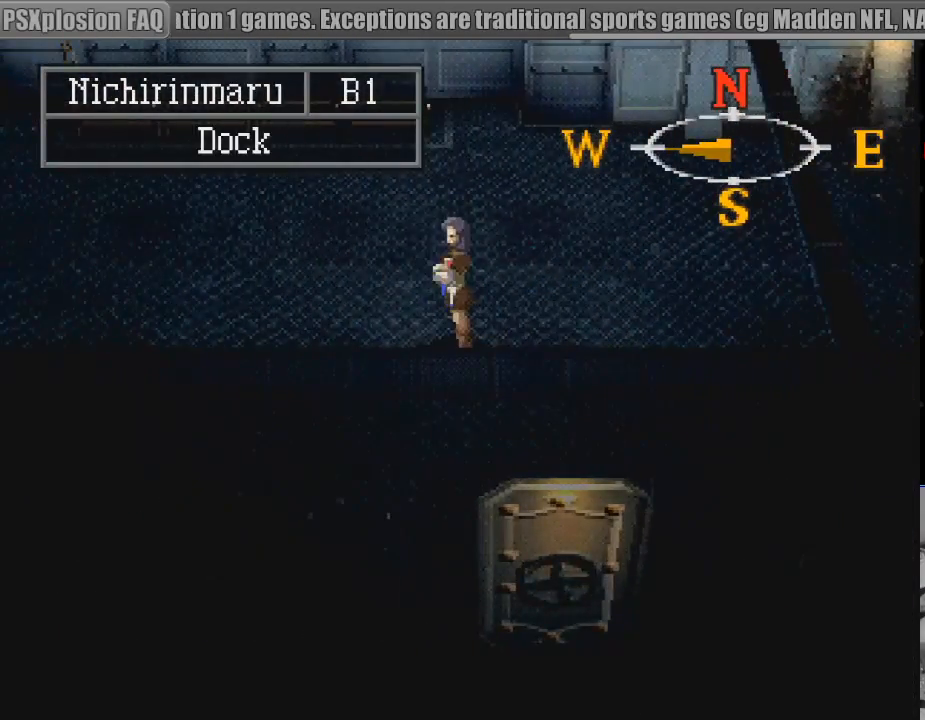
{"buttons": ["CIRCLE", "DPAD_DOWN"], "events": [[83, "DPAD_RIGHT", "down"], [233, "DPAD_RIGHT", "up"]]}
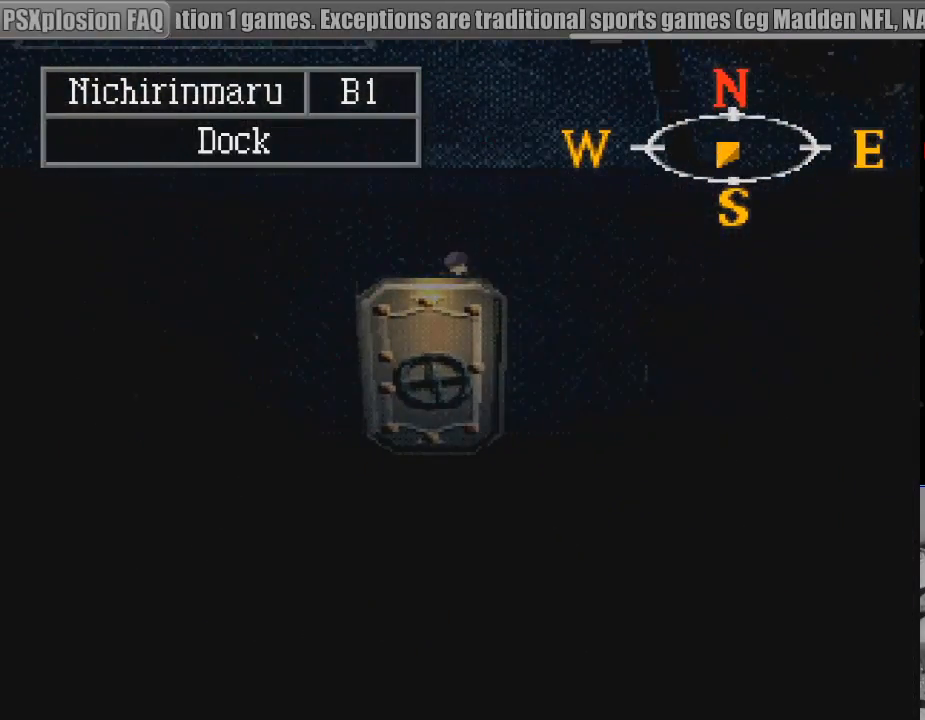
{"buttons": [], "events": [[33, "CROSS", "down"], [67, "CIRCLE", "up"], [133, "DPAD_DOWN", "up"], [217, "CROSS", "up"]]}
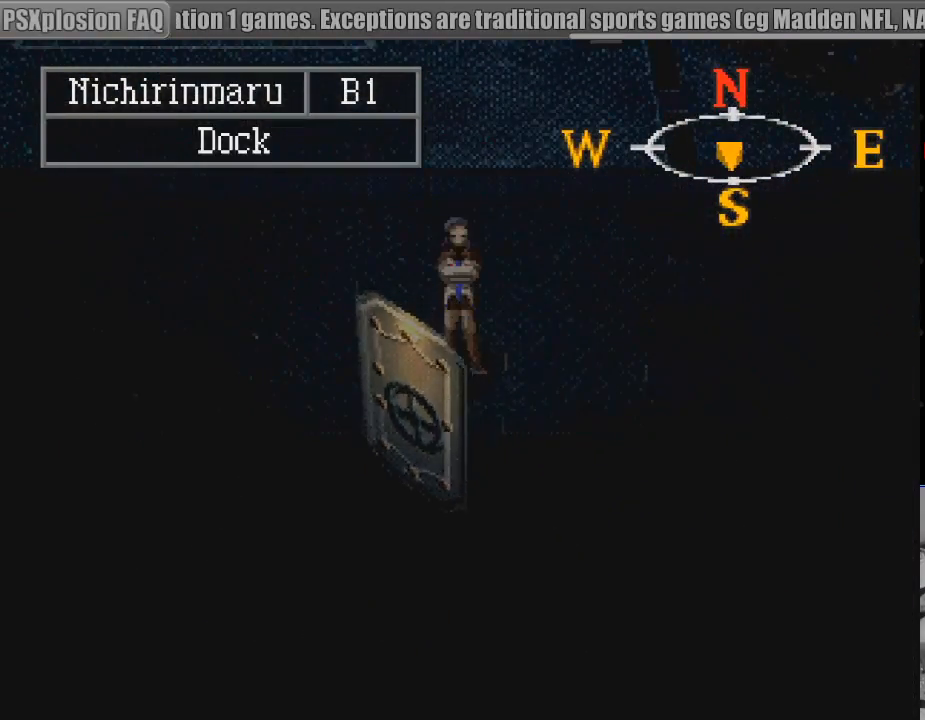
{"buttons": [], "events": []}
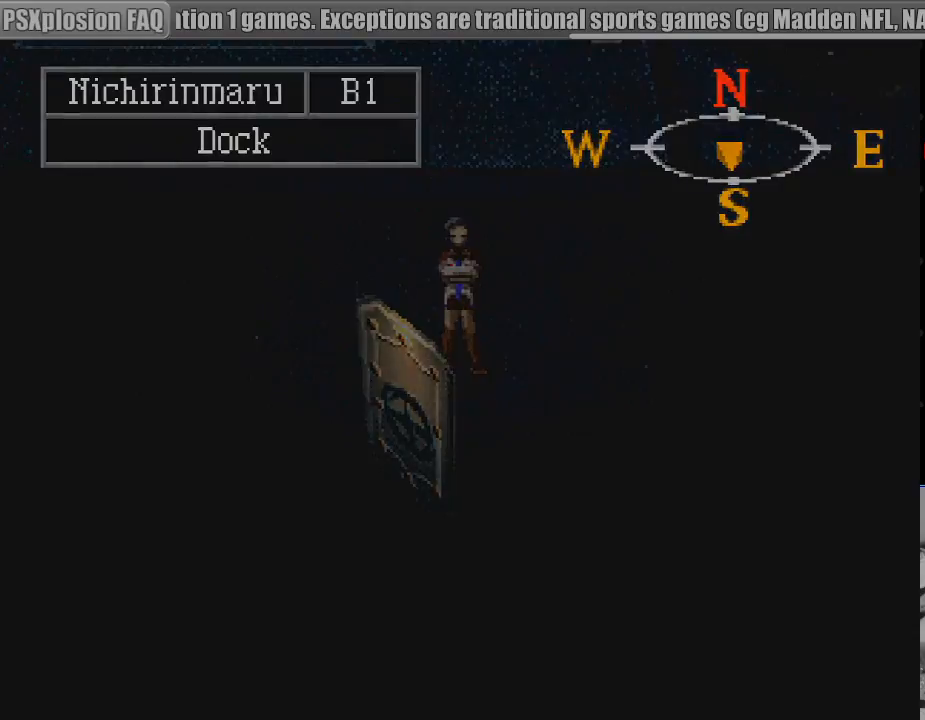
{"buttons": [], "events": [[17, "CIRCLE", "down"], [17, "DPAD_DOWN", "down"], [200, "DPAD_DOWN", "up"], [300, "CIRCLE", "up"]]}